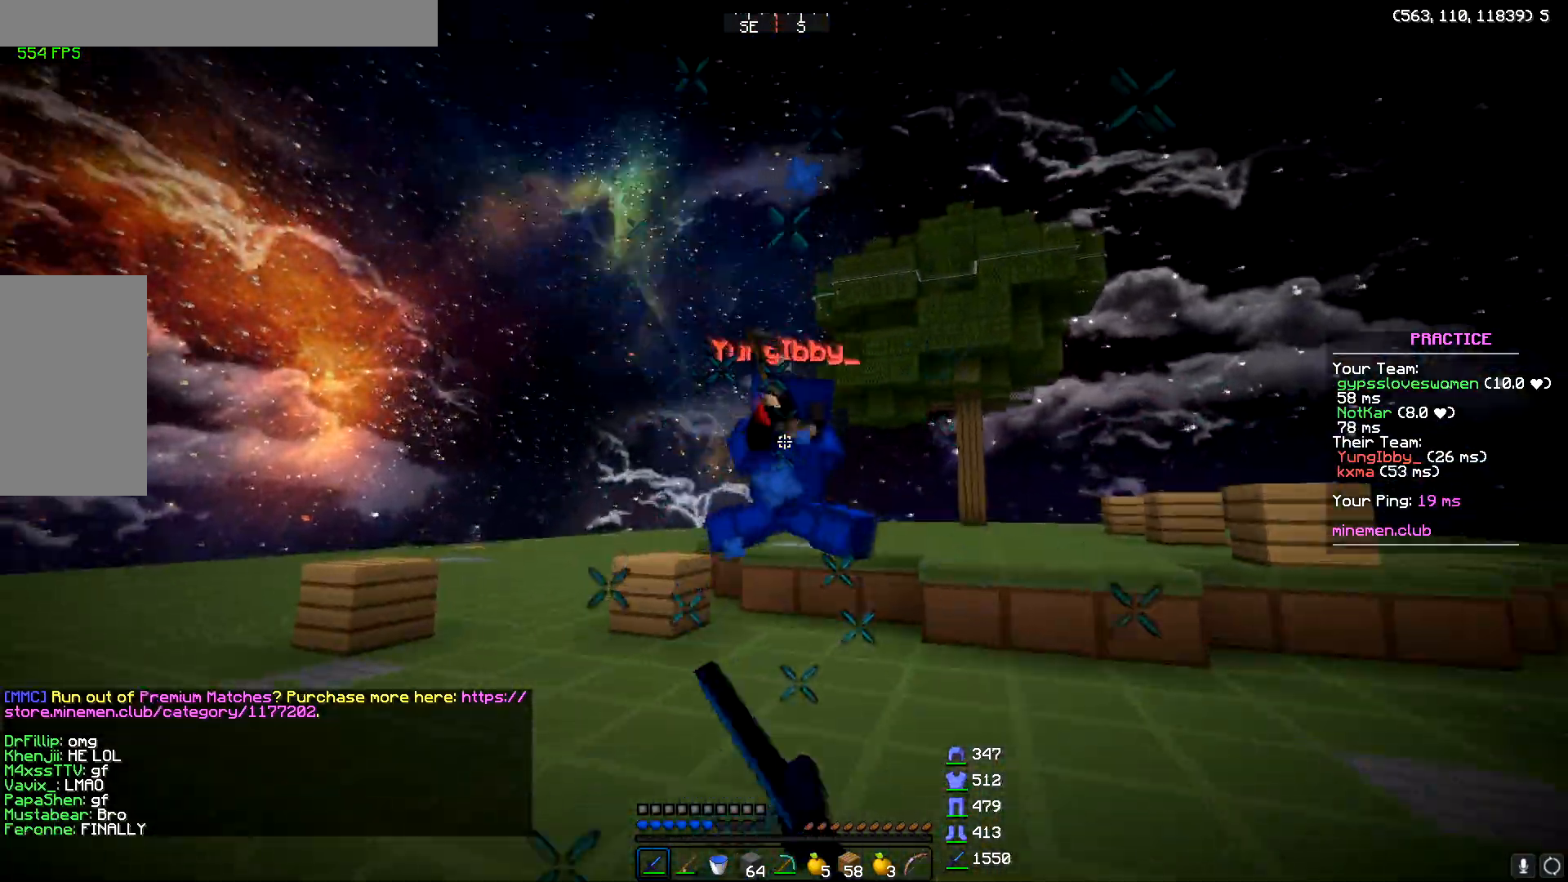
Gameplay with keyboard and mouse; each line is a JSON object with the keys and mouse buttons held at the frame after it. "events" lists presses ("down") and releases ("up") of "a", "d", "s", "w", "mouse_left" and "mouse_right" between this image and that frame as [ms after this image, input, new state], when the widget could be followed in between. "mouse_left", "mouse_right" = the "left", "right" buttons of the "mouse" list. No other keys are recorded. Fast repeated clicks can show as one long hold. Mouse movement is not recorded.
{"keys": ["w"], "mouse": [], "events": [[34, "mouse_left", "down"], [167, "mouse_left", "up"], [217, "mouse_right", "down"], [384, "mouse_right", "up"]]}
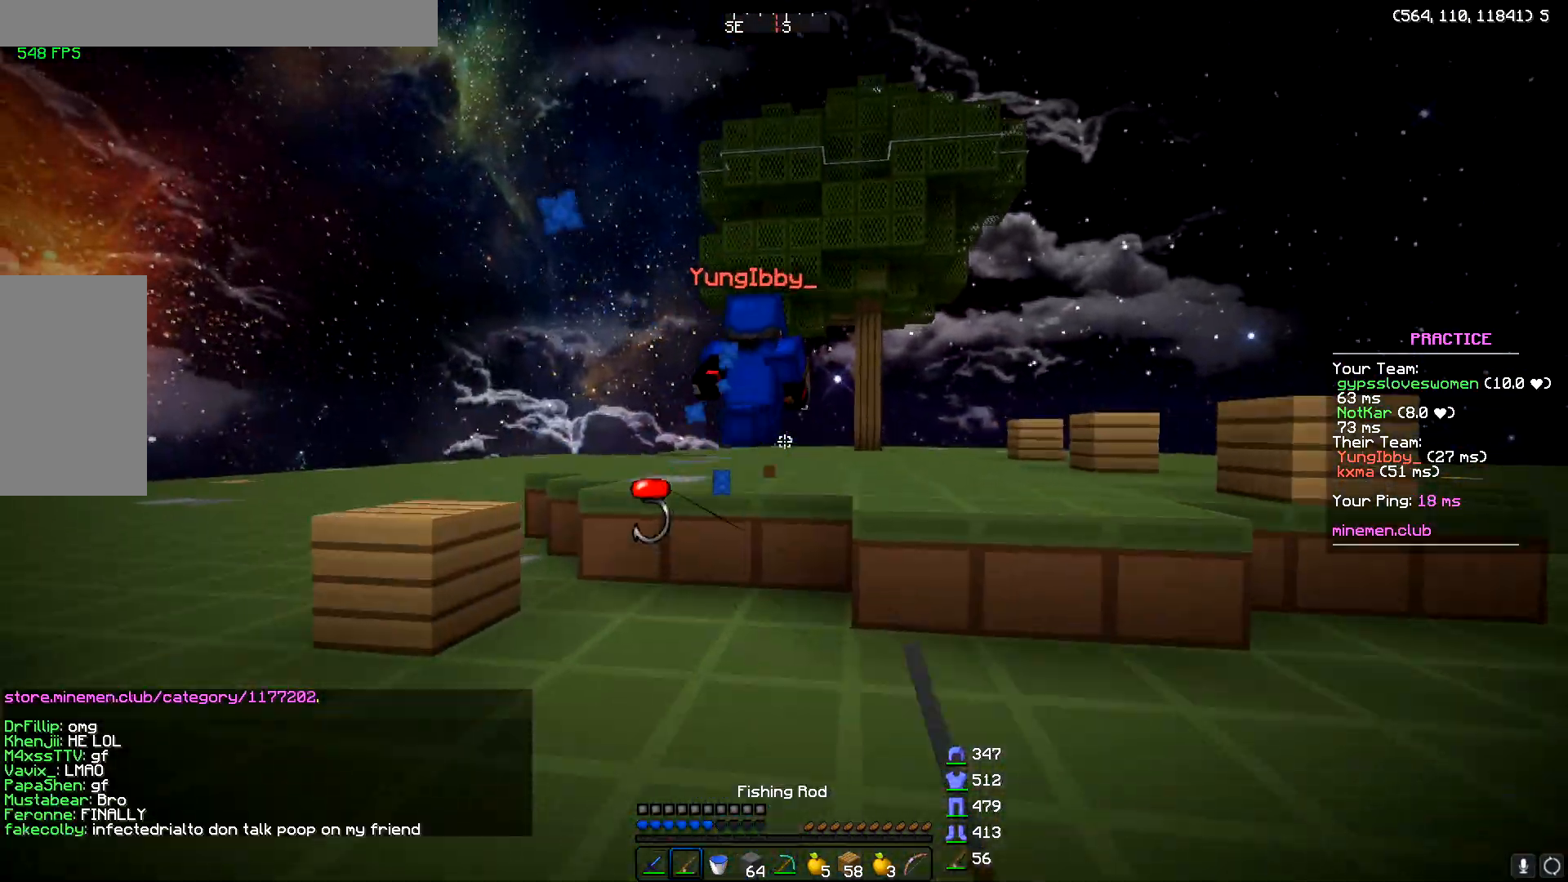
{"keys": ["w"], "mouse": [], "events": [[67, "mouse_right", "down"], [250, "mouse_right", "up"]]}
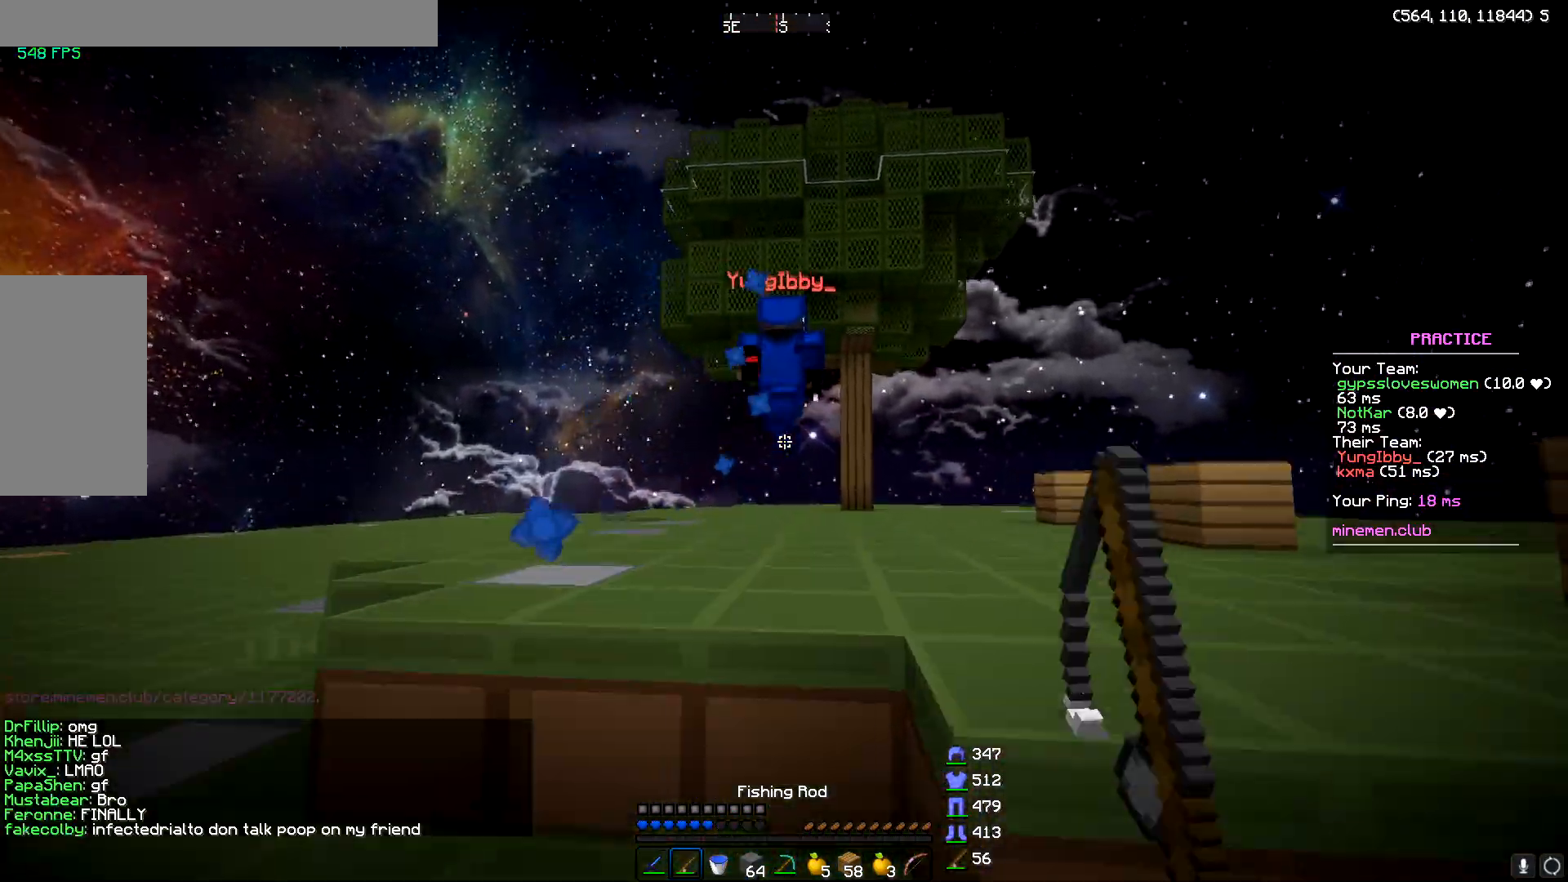
{"keys": ["w"], "mouse": [], "events": [[267, "mouse_right", "down"], [484, "mouse_right", "up"]]}
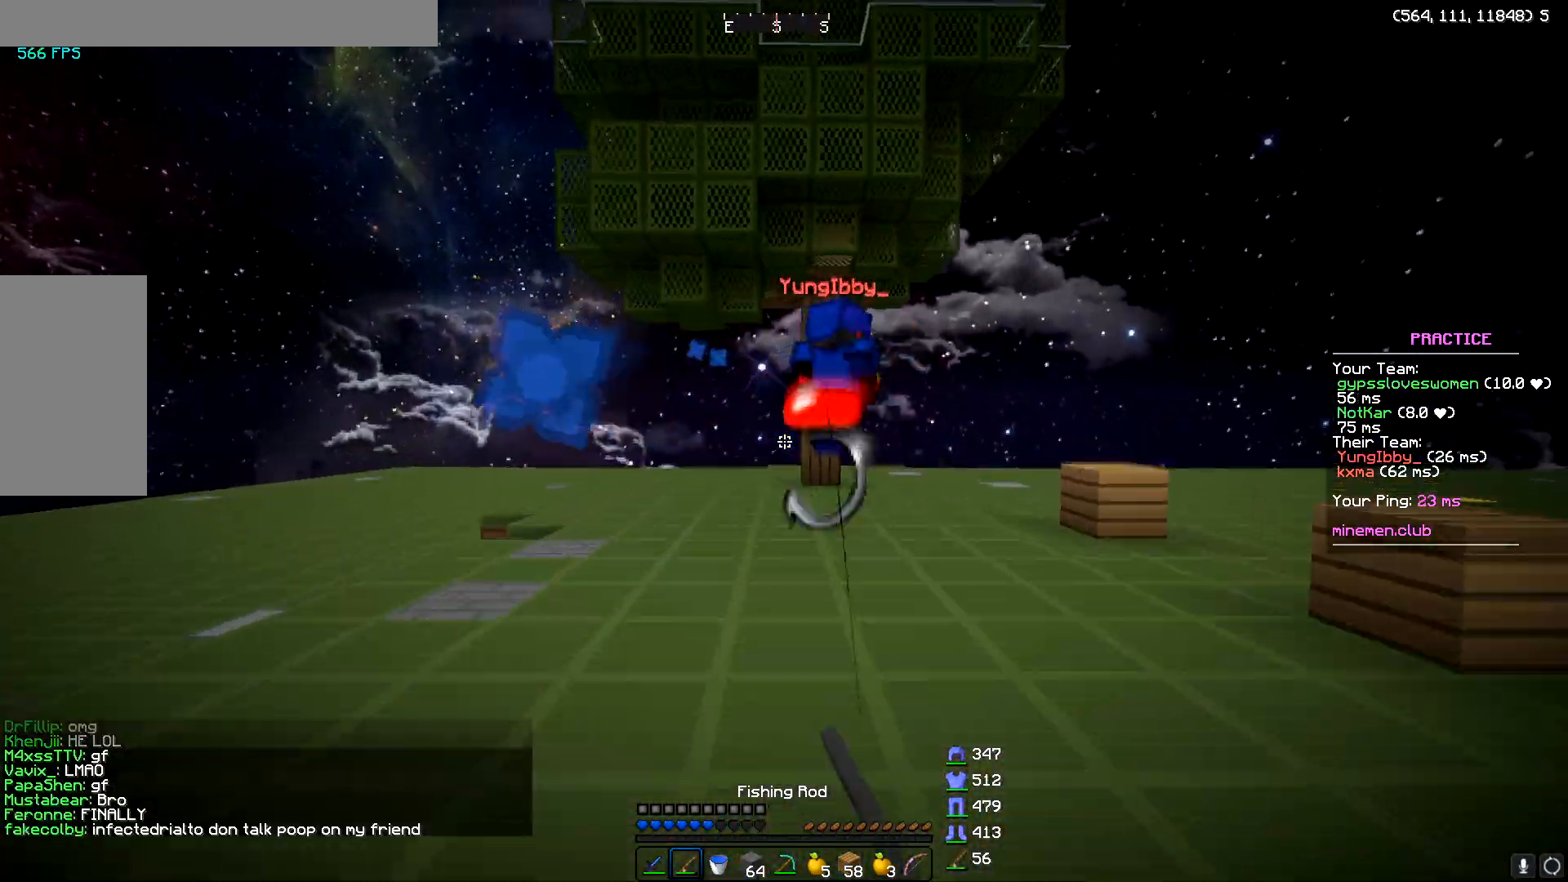
{"keys": ["d", "w"], "mouse": [], "events": [[217, "mouse_right", "down"], [233, "d", "down"], [384, "mouse_right", "up"]]}
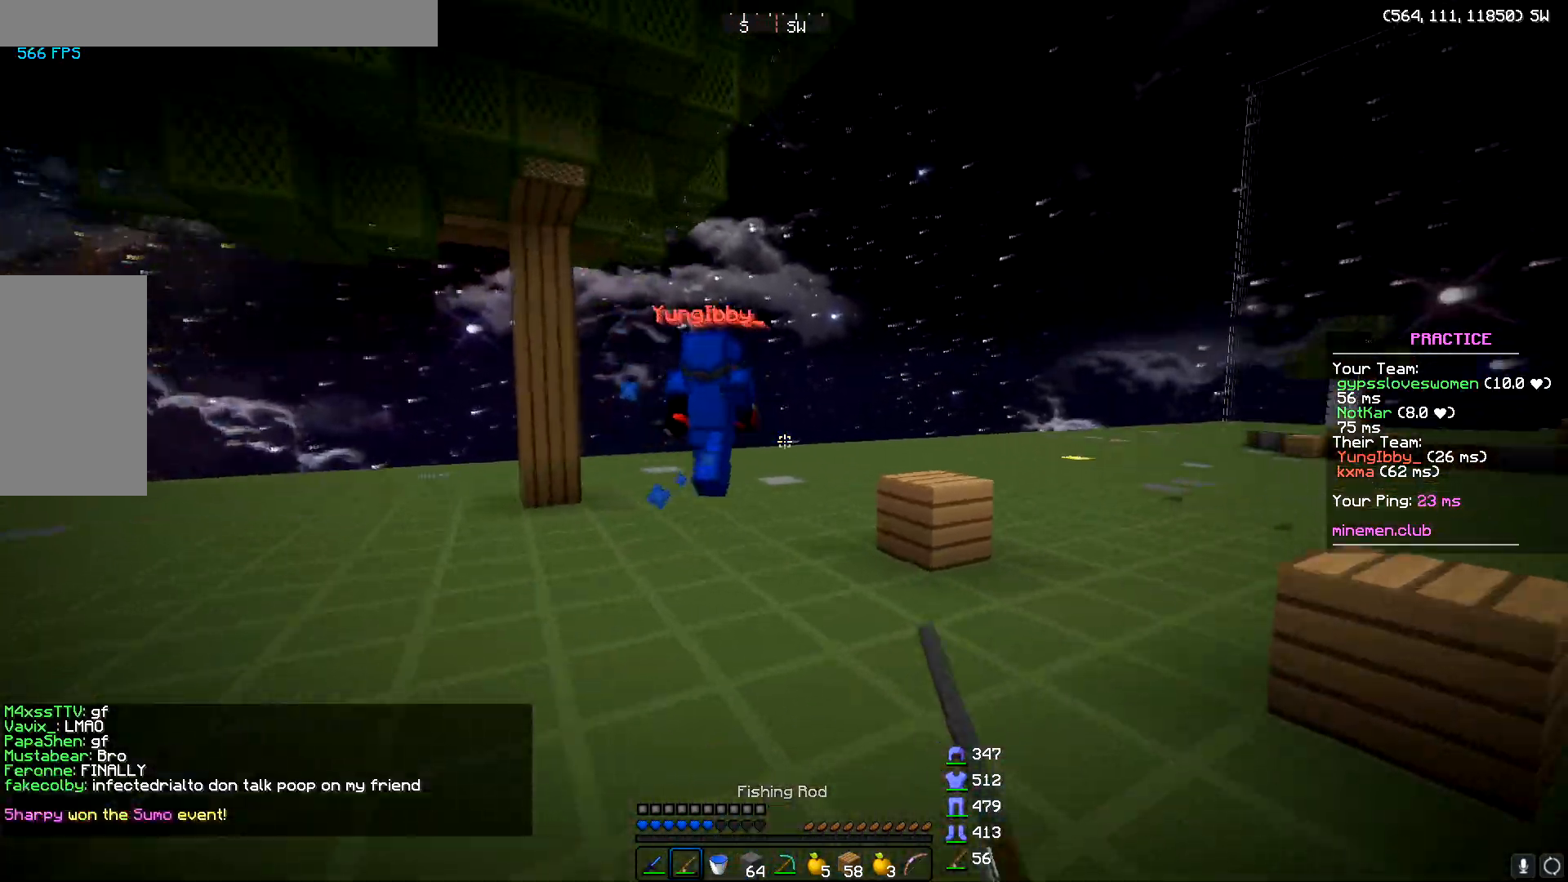
{"keys": ["w"], "mouse": [], "events": [[84, "mouse_right", "down"], [251, "mouse_right", "up"], [434, "d", "up"]]}
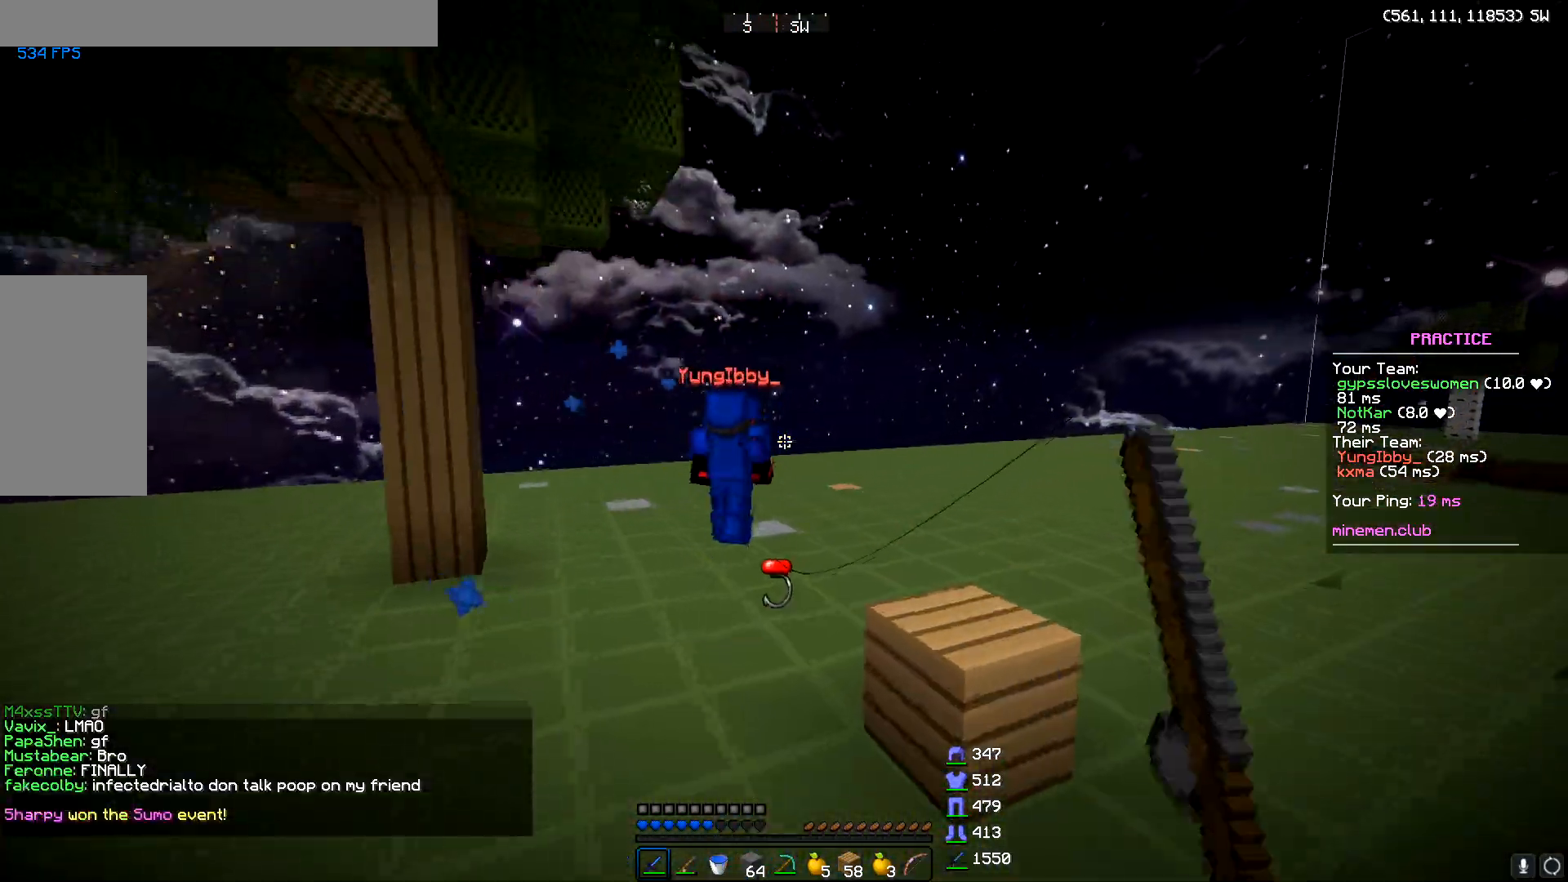
{"keys": ["w"], "mouse": ["left", "right"], "events": [[333, "mouse_left", "down"], [350, "mouse_right", "down"]]}
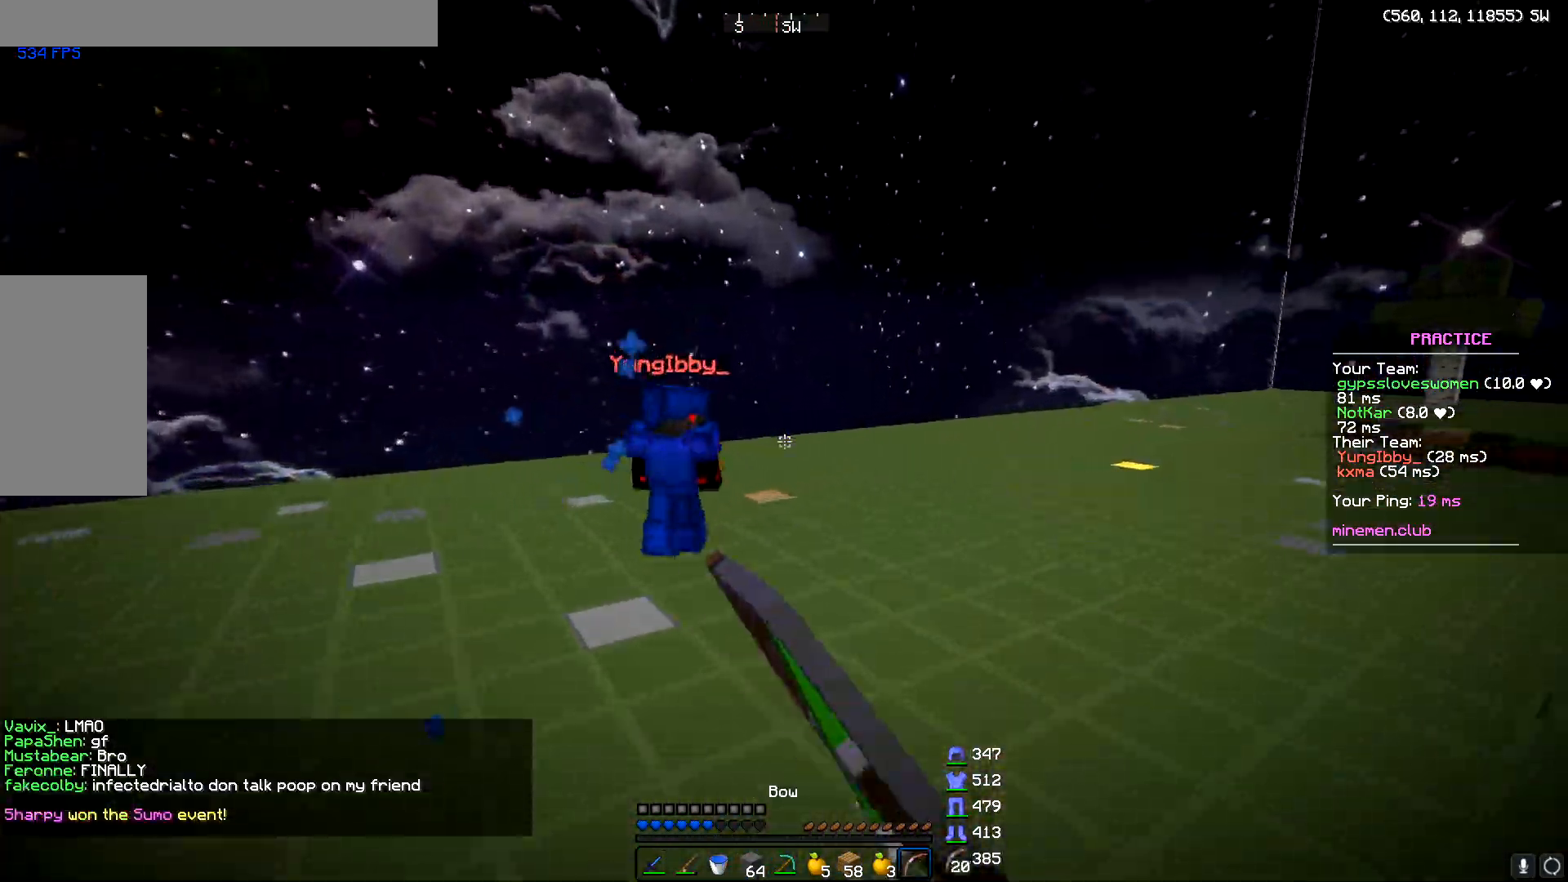
{"keys": ["d", "w"], "mouse": ["left", "right"], "events": [[184, "d", "down"]]}
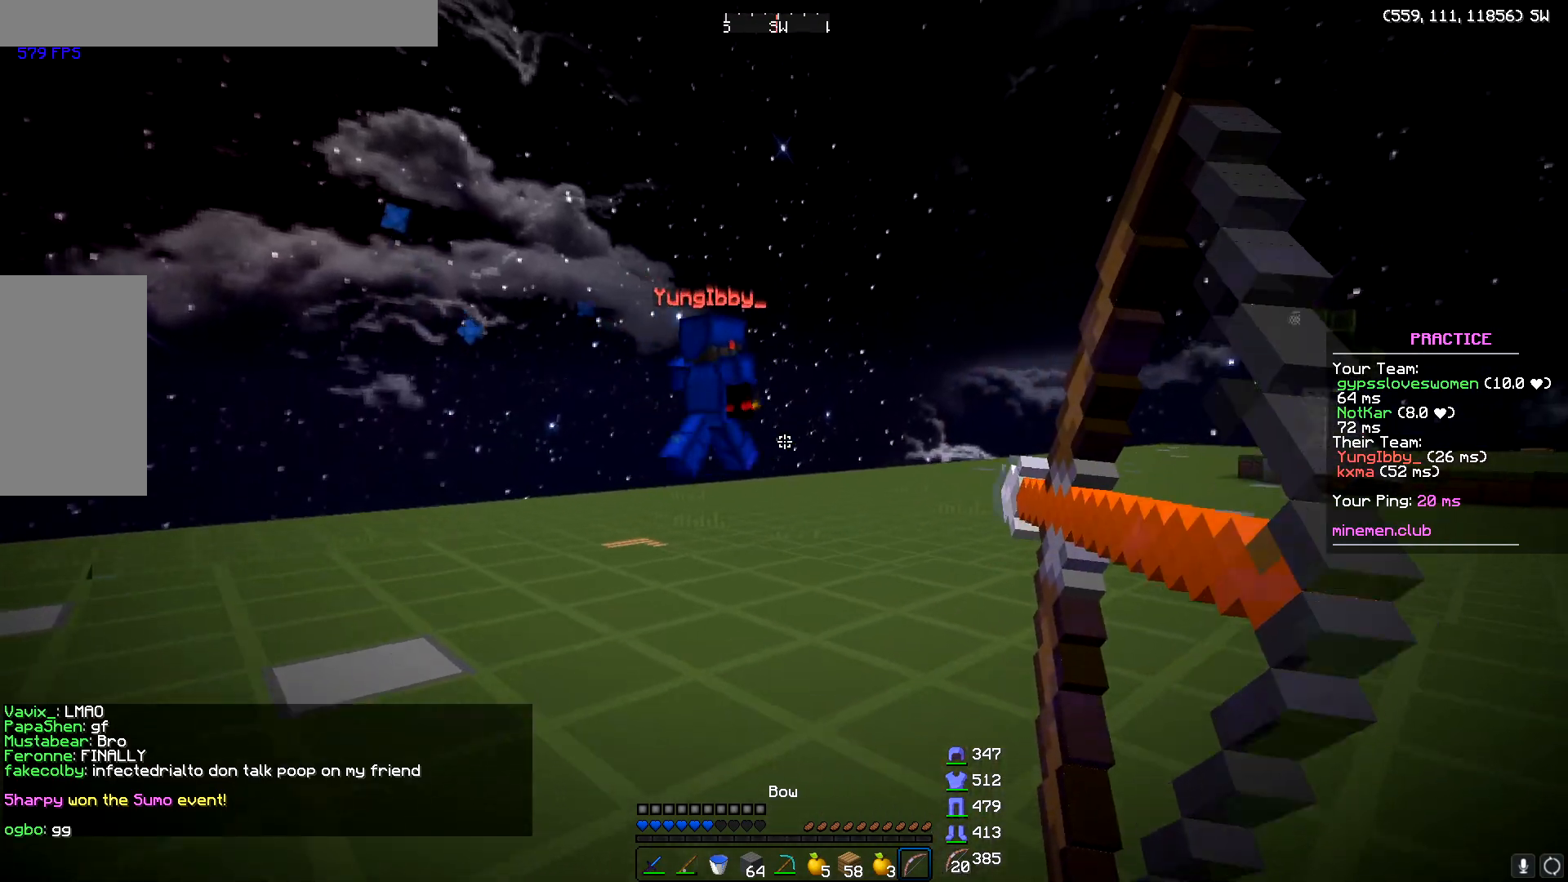
{"keys": ["d", "w"], "mouse": [], "events": [[434, "mouse_left", "up"], [434, "mouse_right", "up"]]}
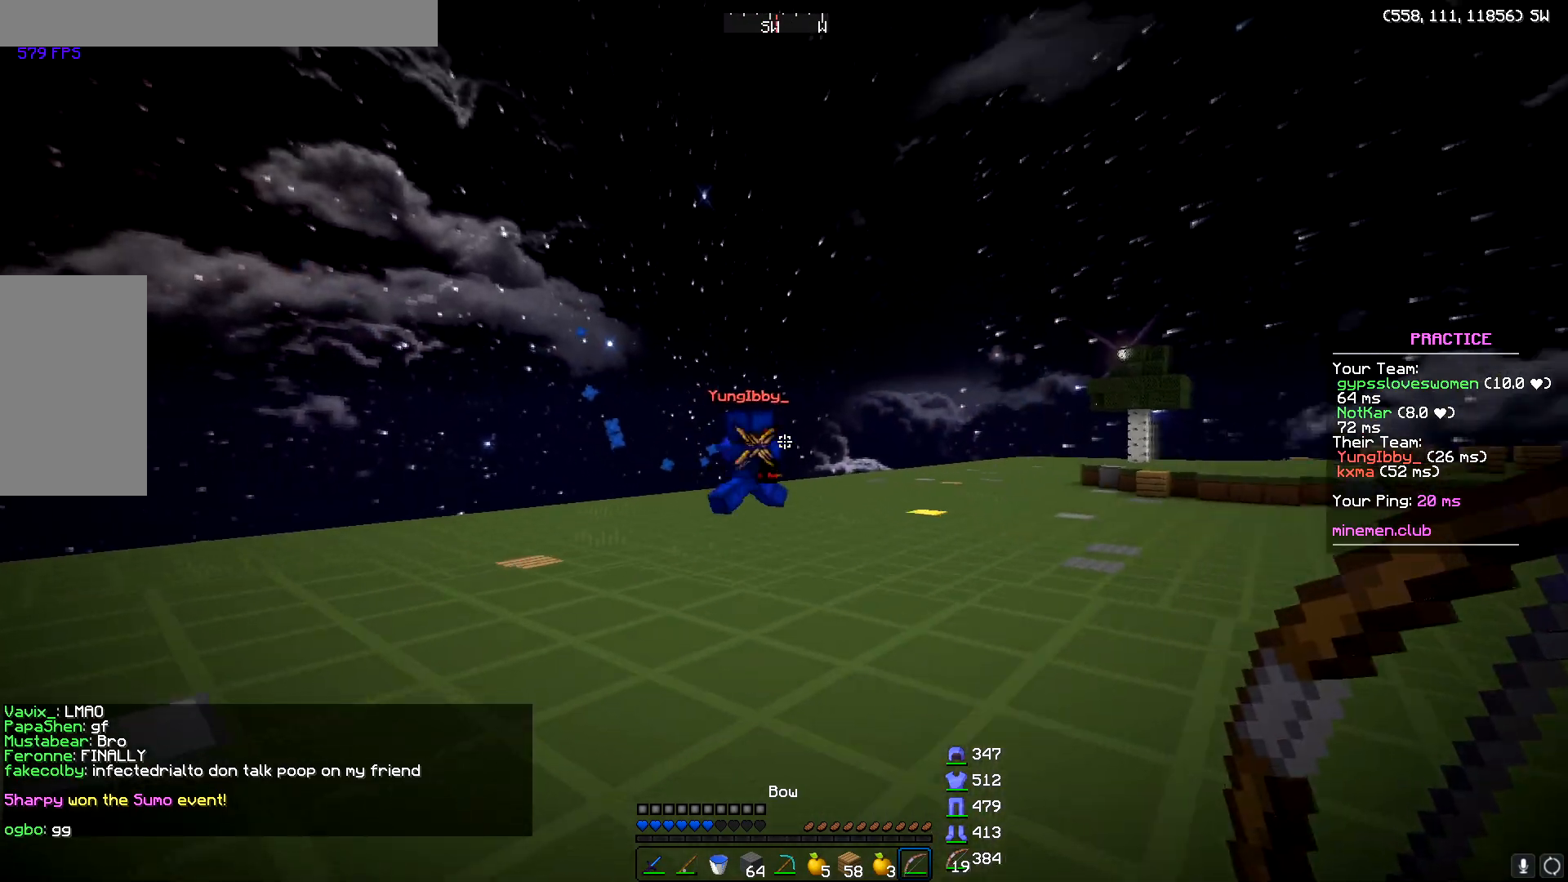
{"keys": ["d", "w"], "mouse": ["left", "right"], "events": [[34, "mouse_left", "down"], [34, "mouse_right", "down"]]}
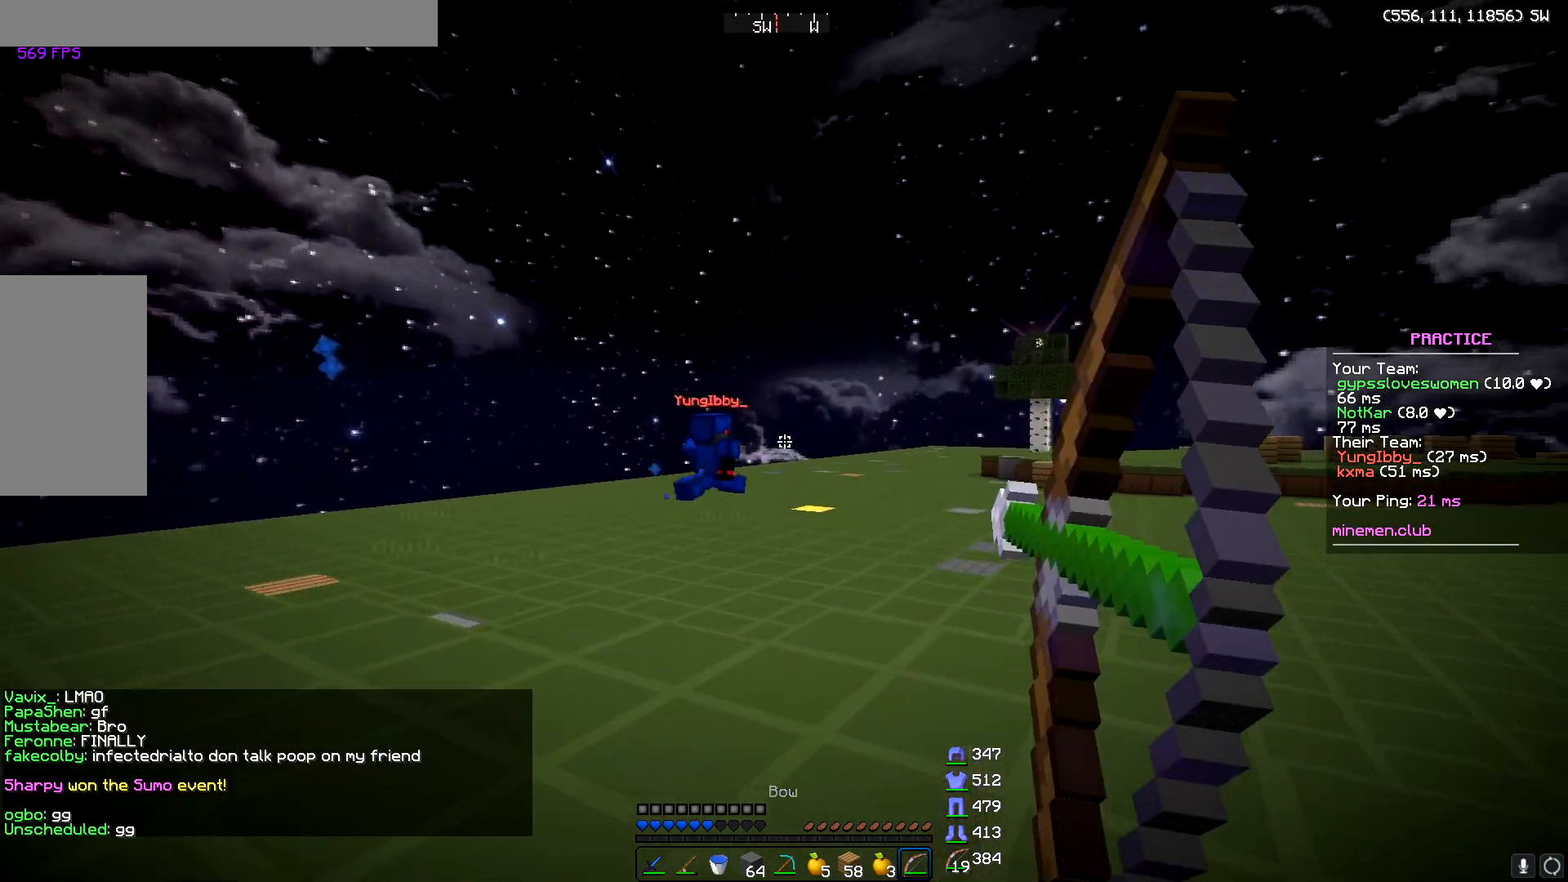
{"keys": ["d", "w"], "mouse": ["left", "right"], "events": []}
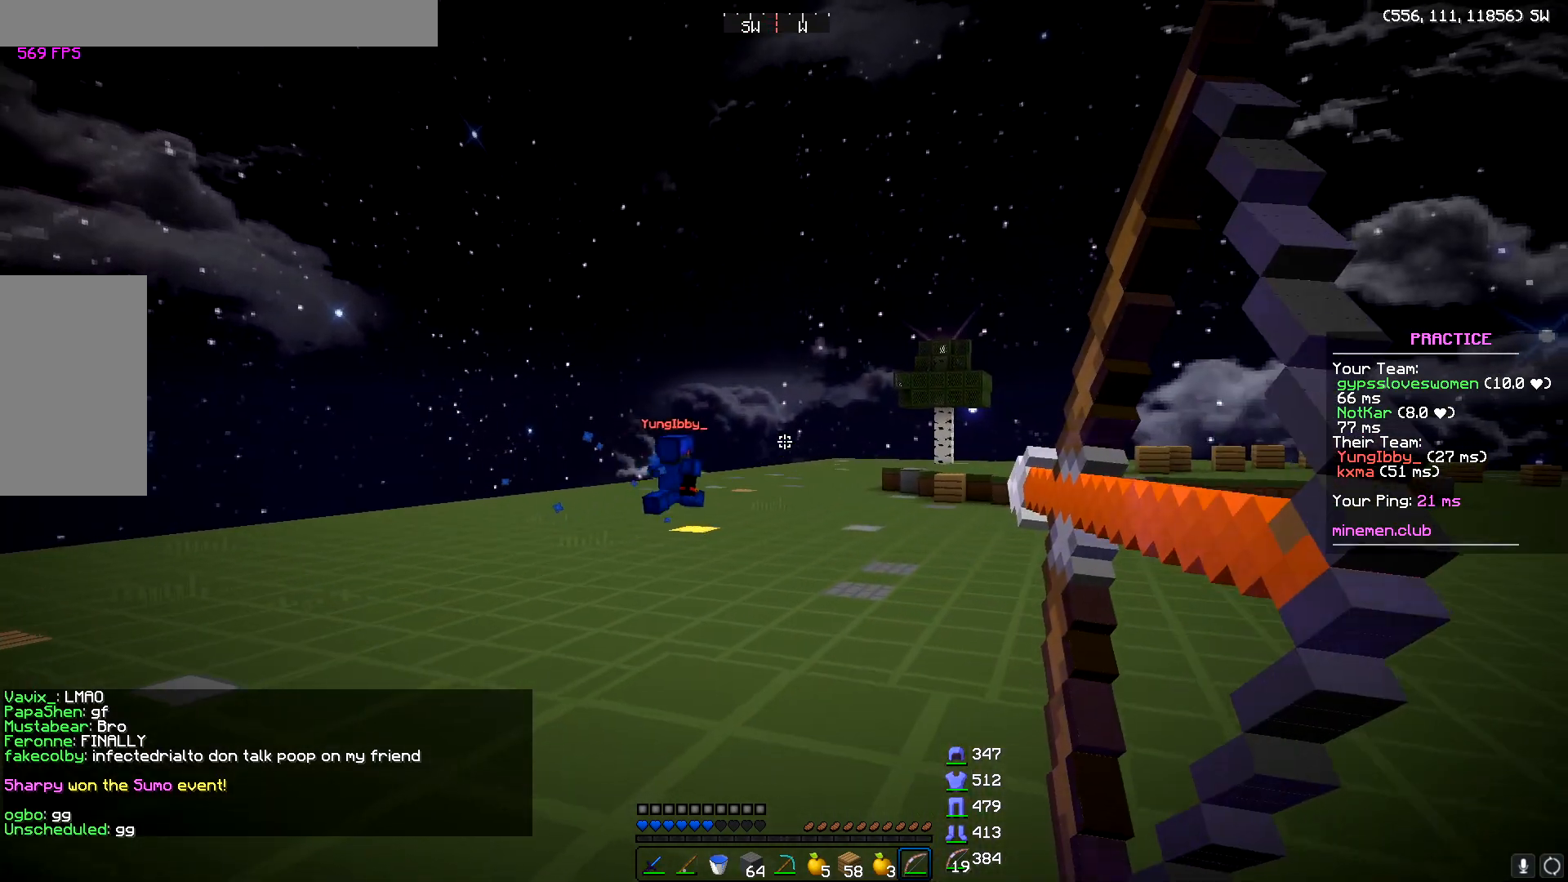
{"keys": ["d", "w"], "mouse": ["left", "right"], "events": [[333, "mouse_left", "up"], [383, "mouse_right", "up"], [417, "mouse_left", "down"], [433, "mouse_right", "down"]]}
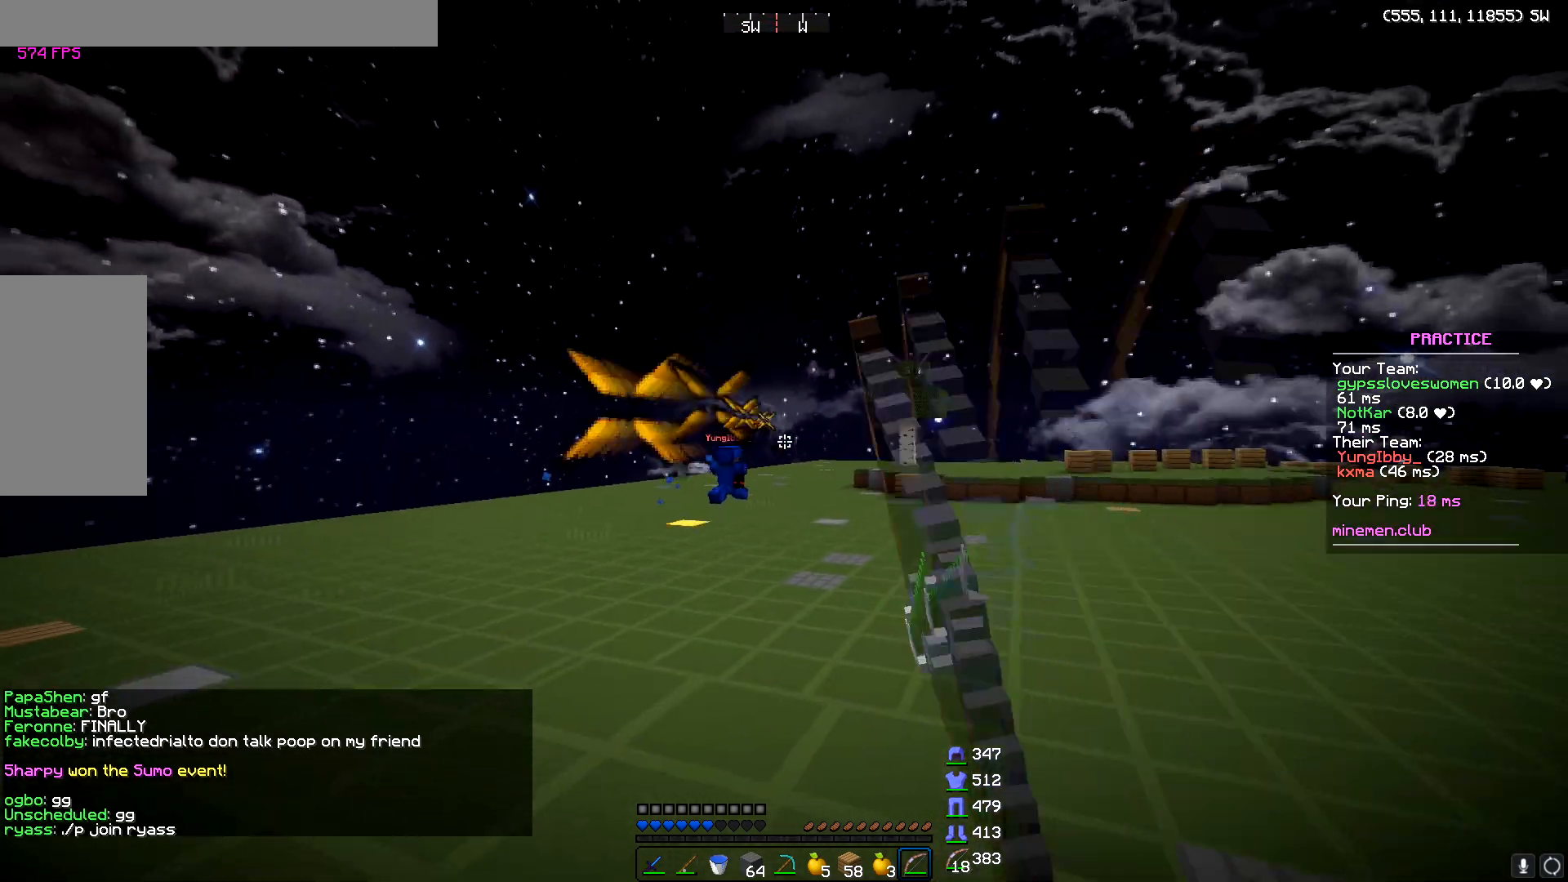
{"keys": ["d", "w"], "mouse": ["left", "right"], "events": []}
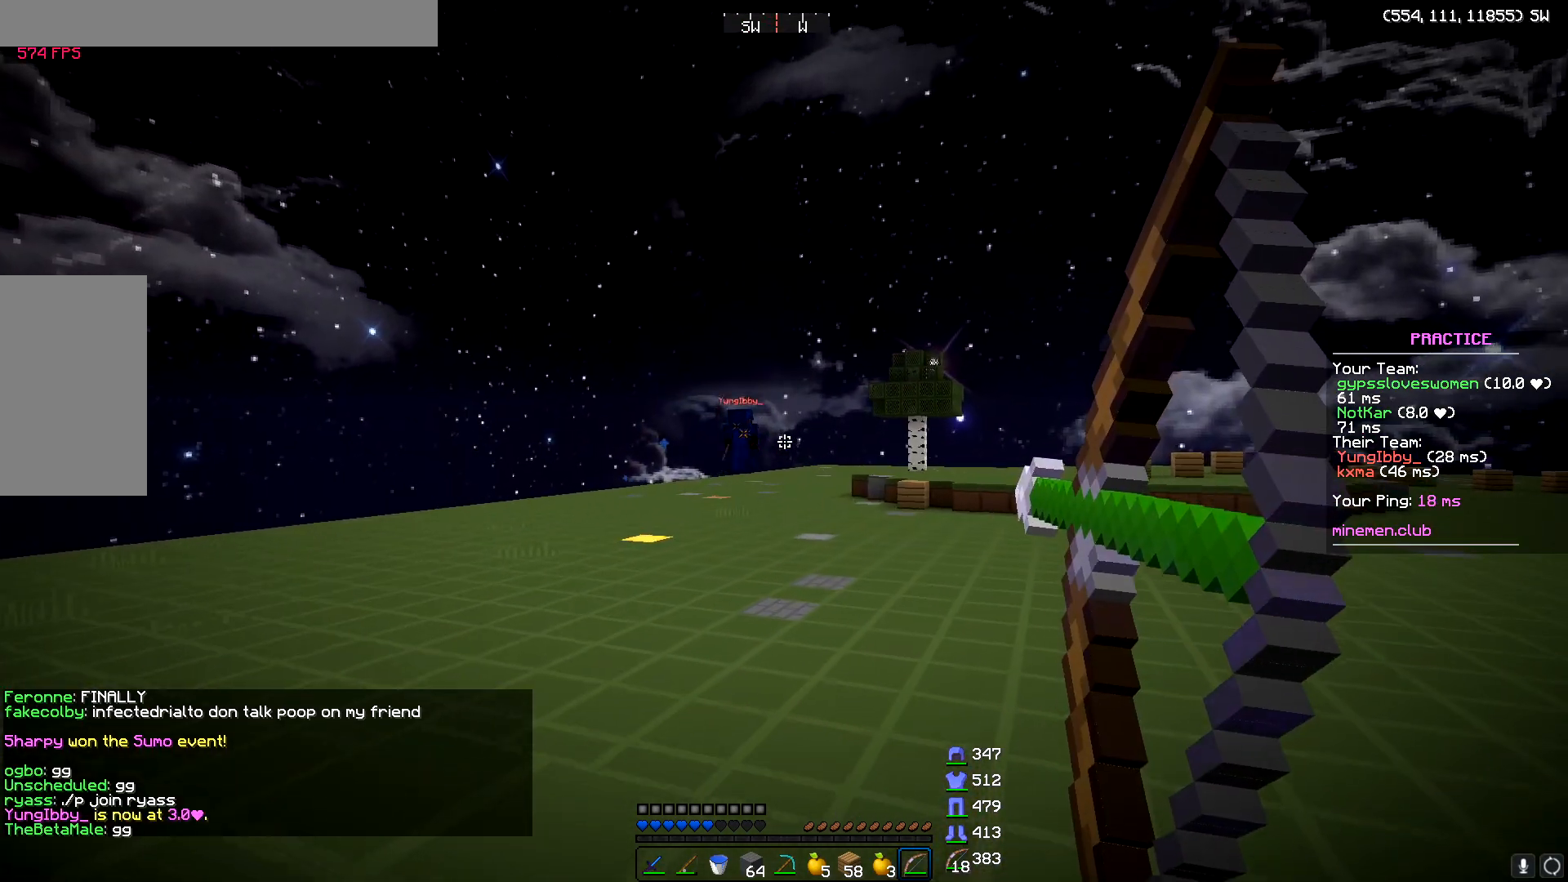
{"keys": ["d", "w"], "mouse": ["left", "right"], "events": []}
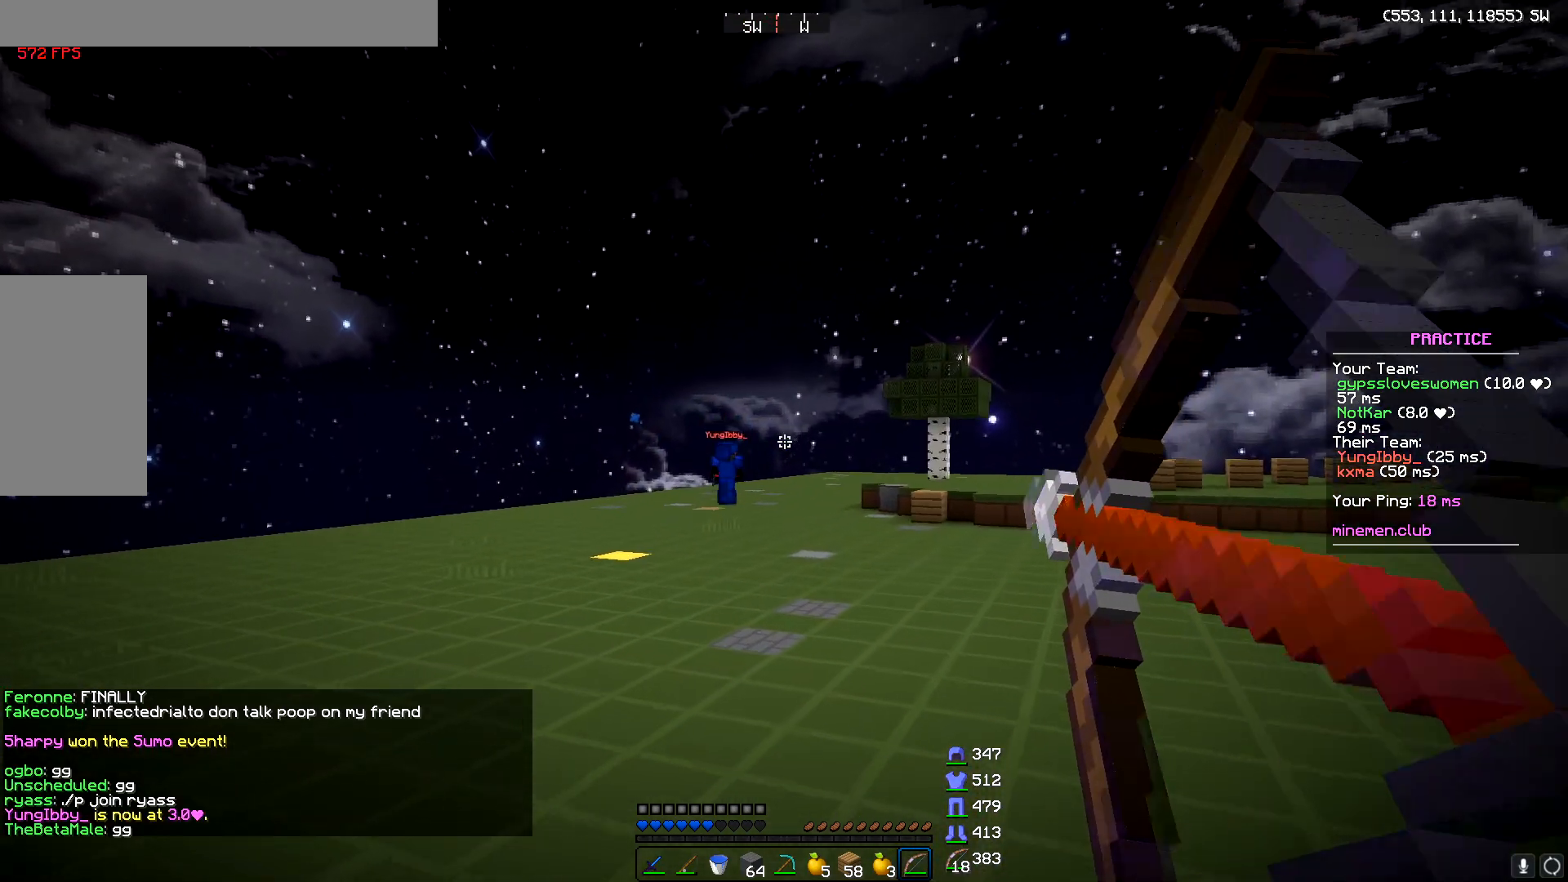
{"keys": ["d", "w"], "mouse": ["left", "right"], "events": []}
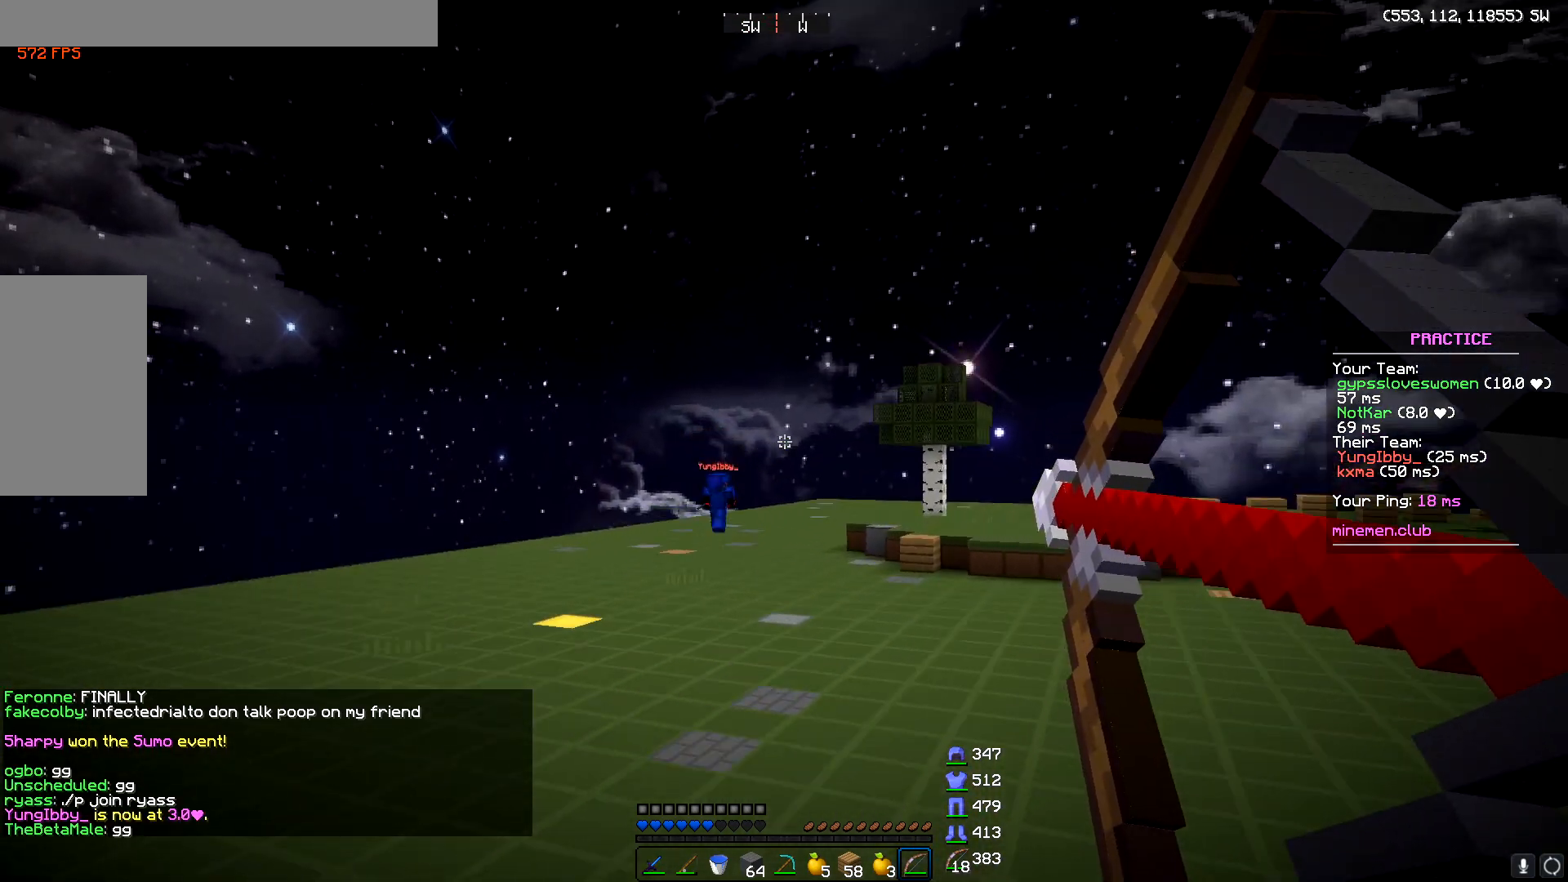
{"keys": ["d", "w"], "mouse": ["left", "right"], "events": [[217, "mouse_right", "up"], [317, "mouse_right", "down"]]}
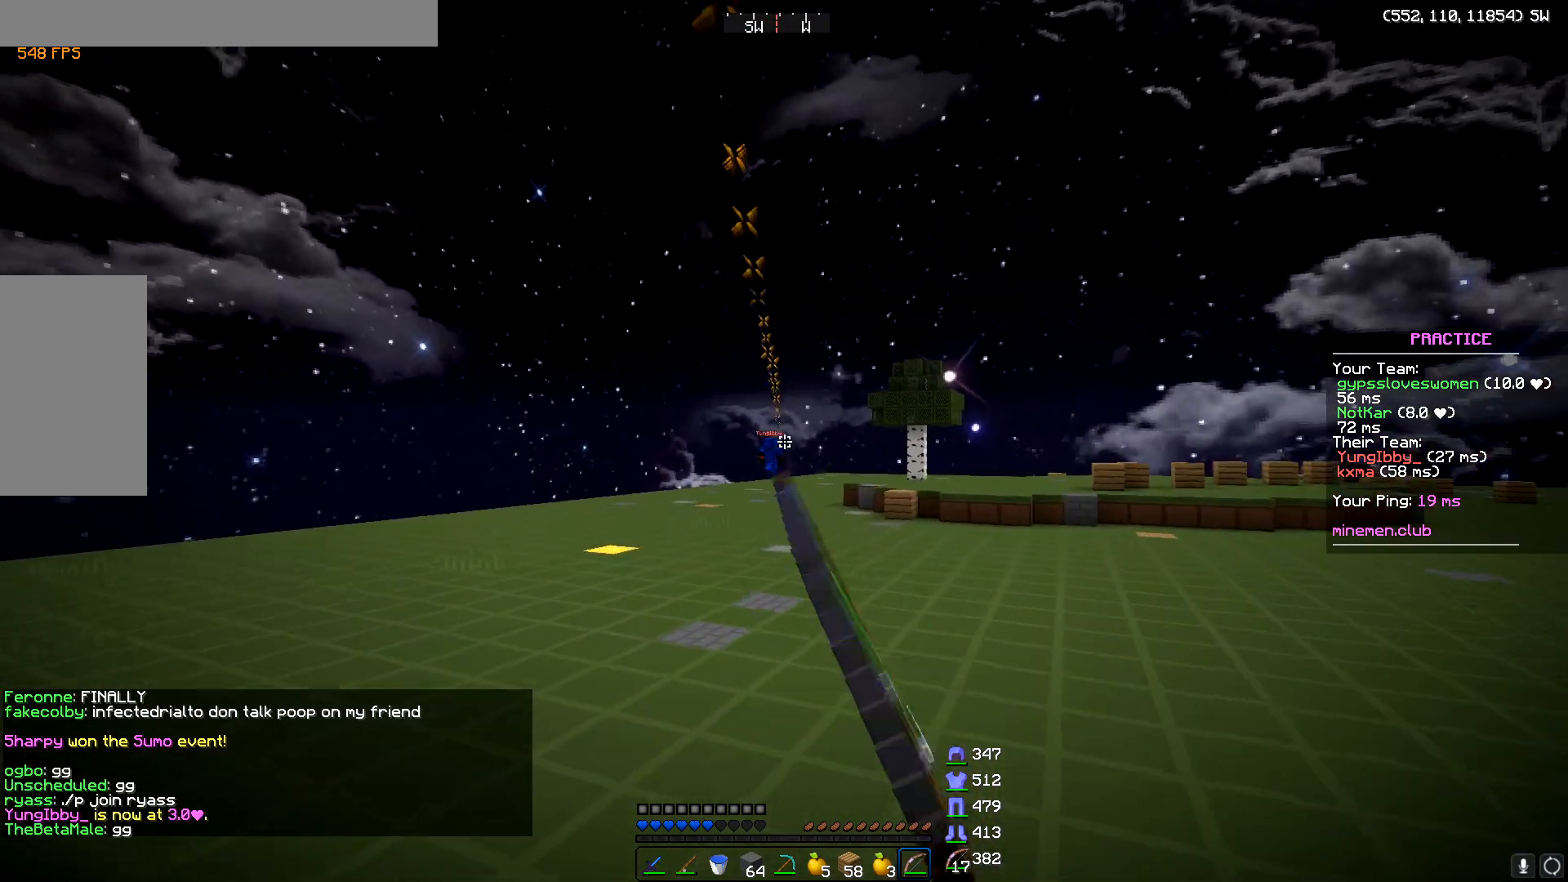
{"keys": ["d", "w"], "mouse": ["left", "right"], "events": []}
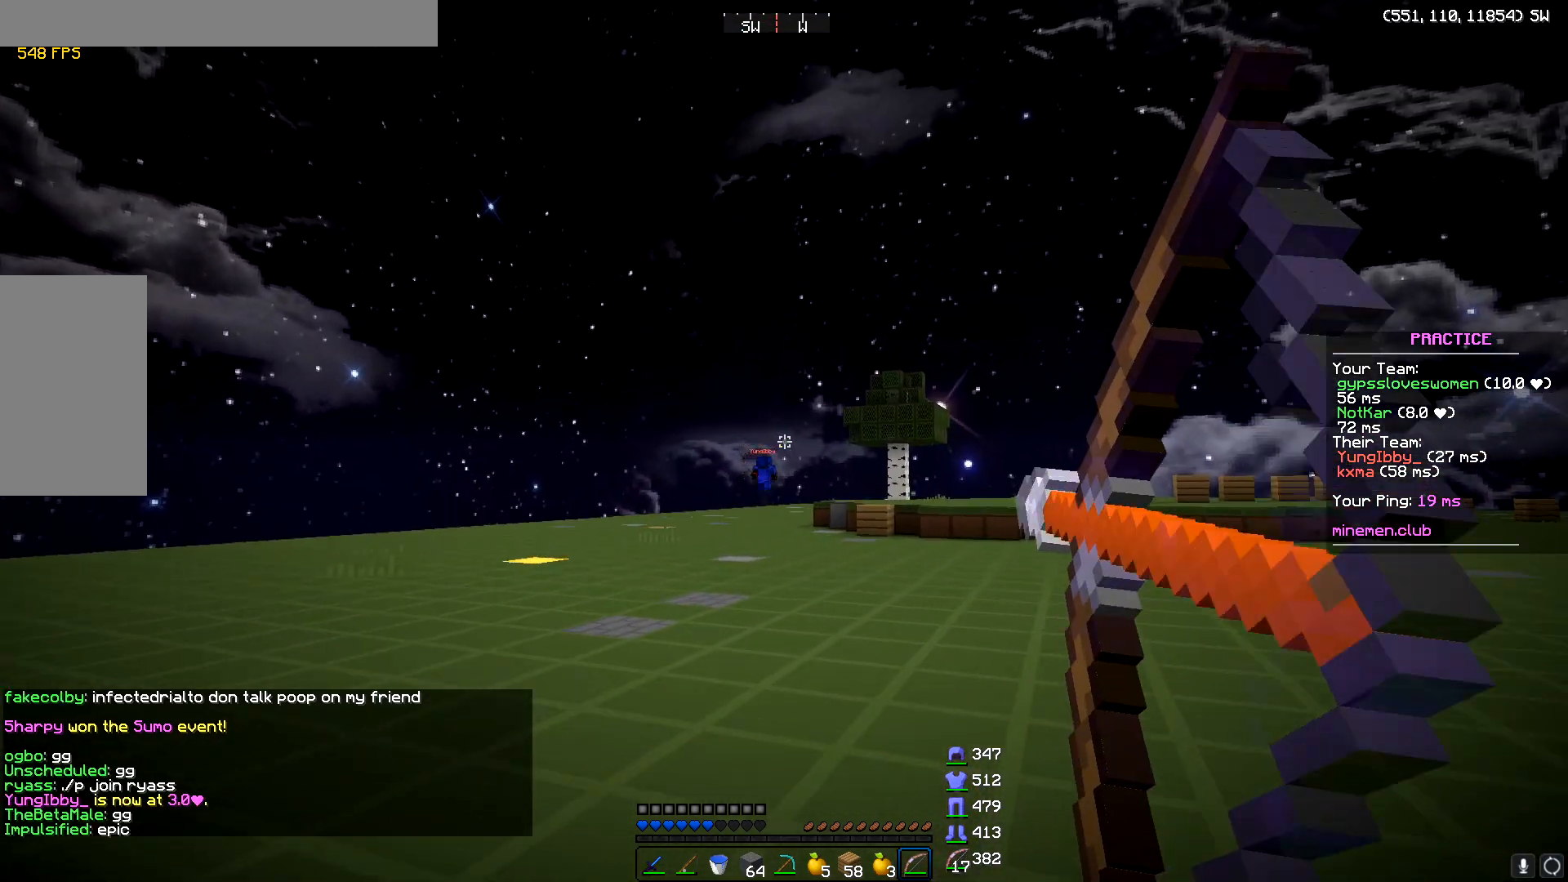
{"keys": ["d", "w"], "mouse": ["left", "right"], "events": [[417, "mouse_left", "up"], [417, "mouse_right", "up"], [467, "mouse_left", "down"], [500, "mouse_right", "down"]]}
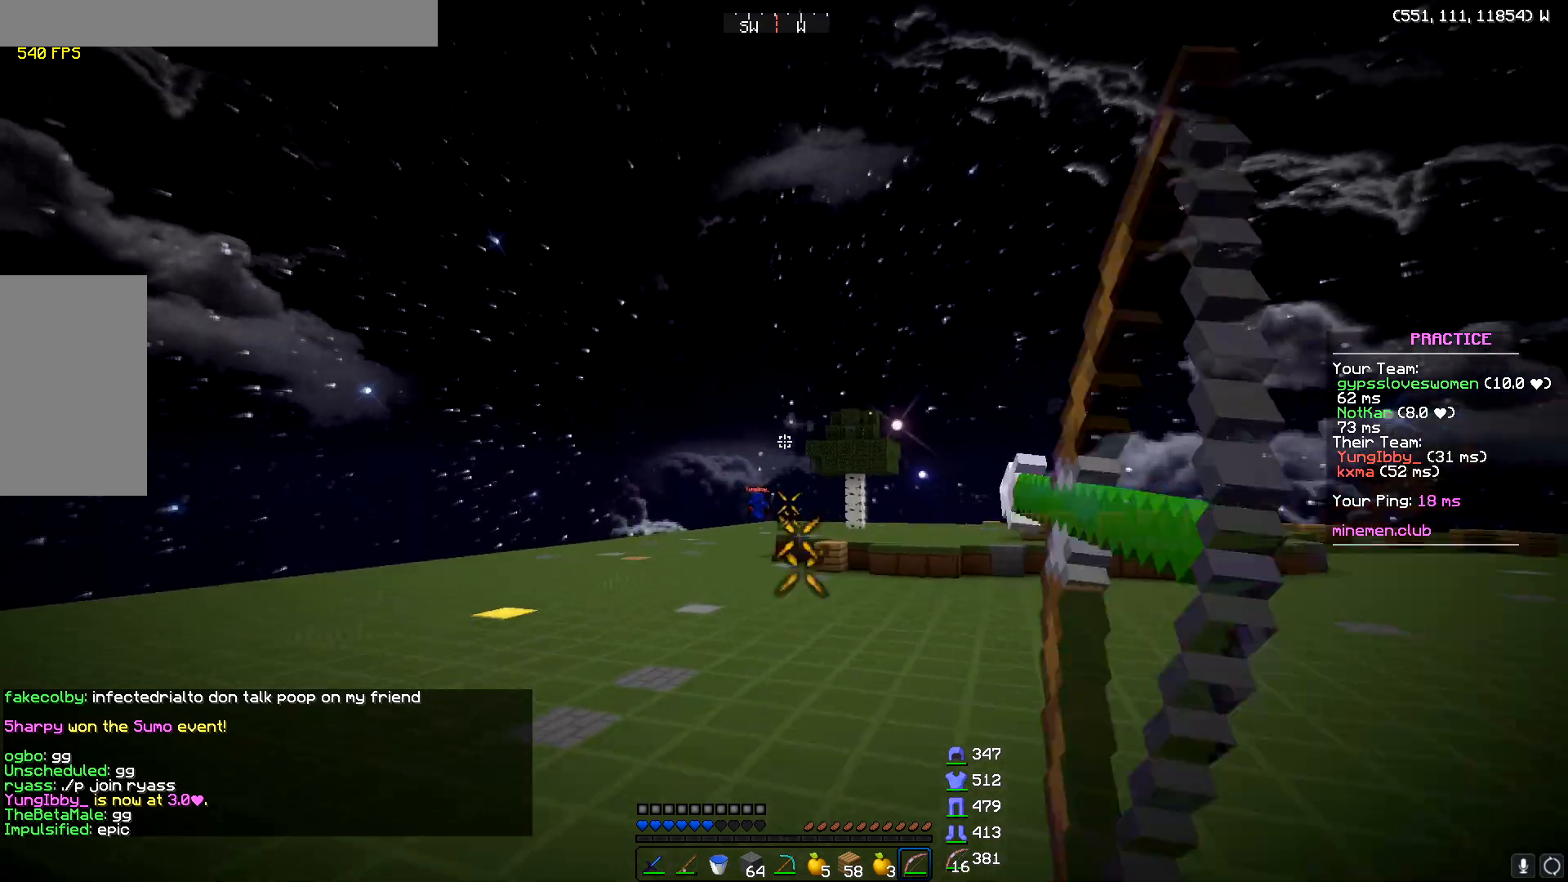
{"keys": ["d", "w"], "mouse": ["left", "right"], "events": []}
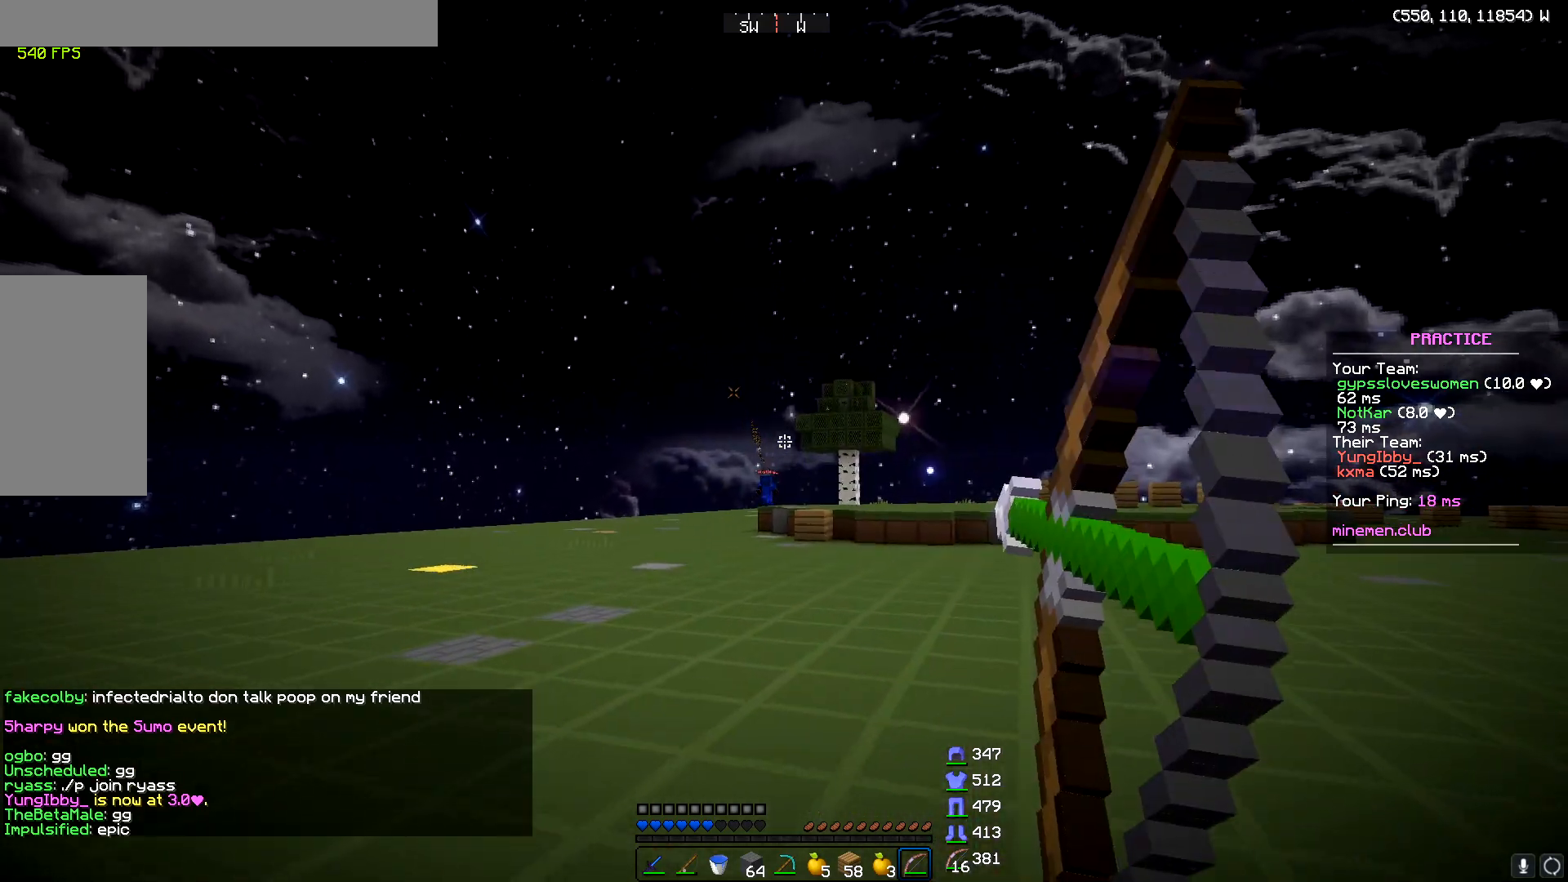
{"keys": ["d", "w"], "mouse": ["left", "right"], "events": []}